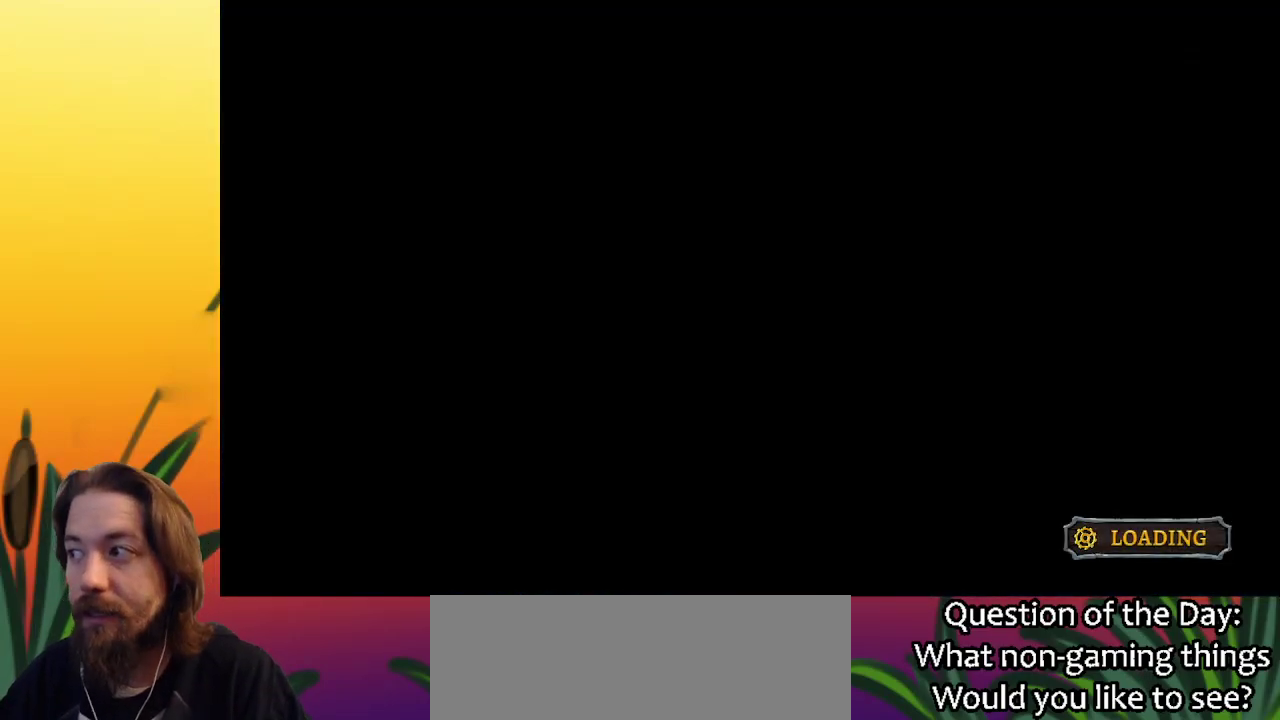
Gameplay with keyboard; each line is a JSON object with the keys held at the frame after it. "events" lists presses ("down") and releases ("up") of "a", "c", "d", "down", "left", "right", "s", "up", "x" and "z" between this image and that frame as [ms after this image, input, new state], when the widget could be followed in between. No other keys are recorded. Mouse input is not recorded.
{"keys": ["right"], "events": [[17, "right", "down"]]}
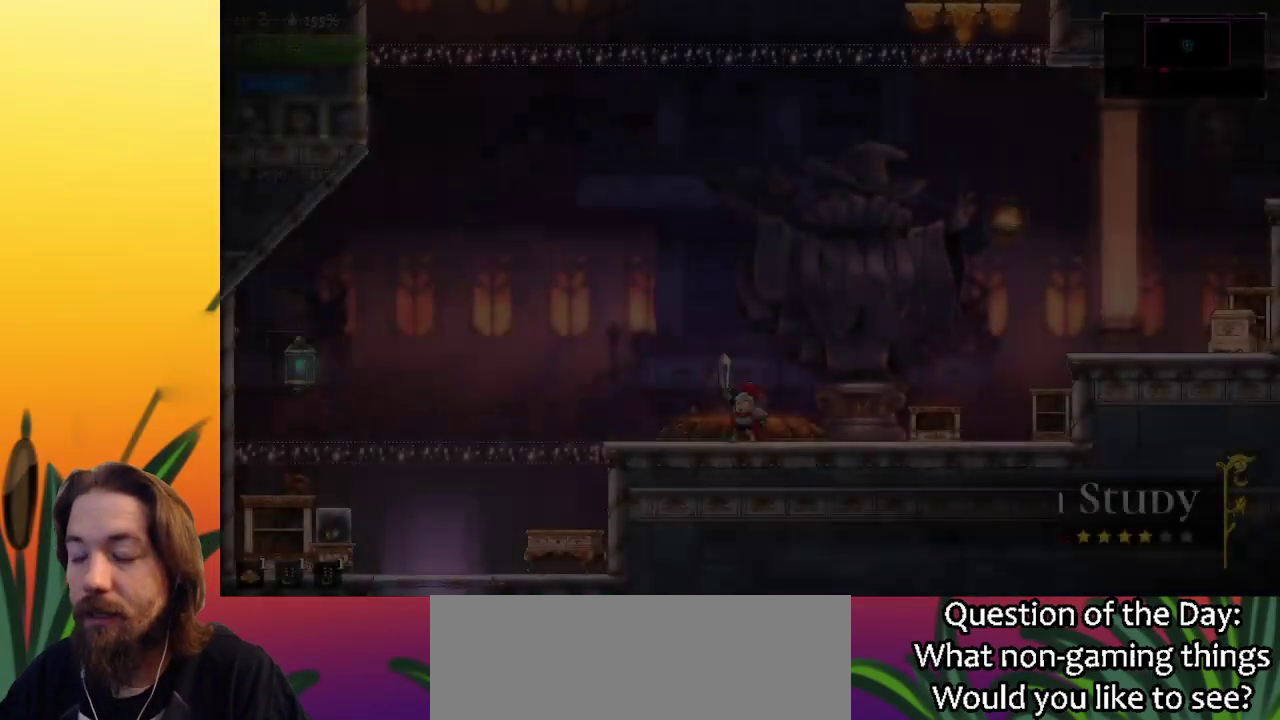
{"keys": ["right"], "events": []}
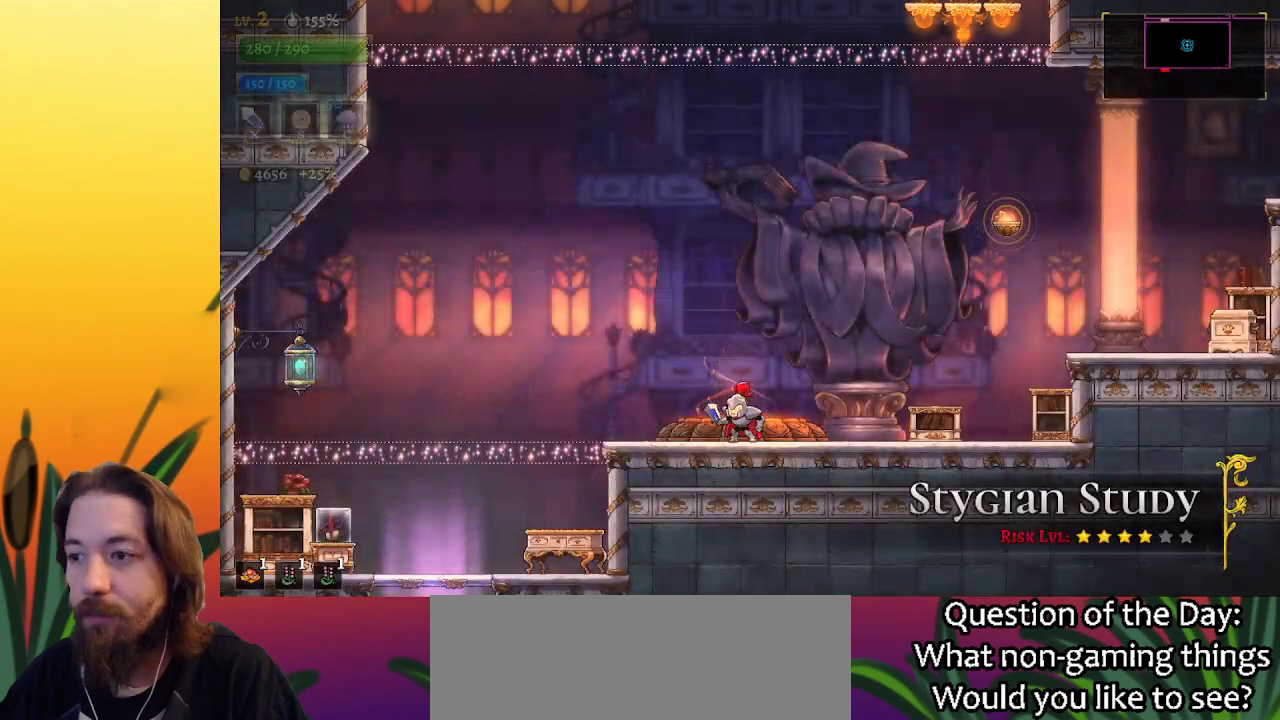
{"keys": ["right", "z"], "events": [[83, "d", "down"], [267, "d", "up"], [467, "z", "down"]]}
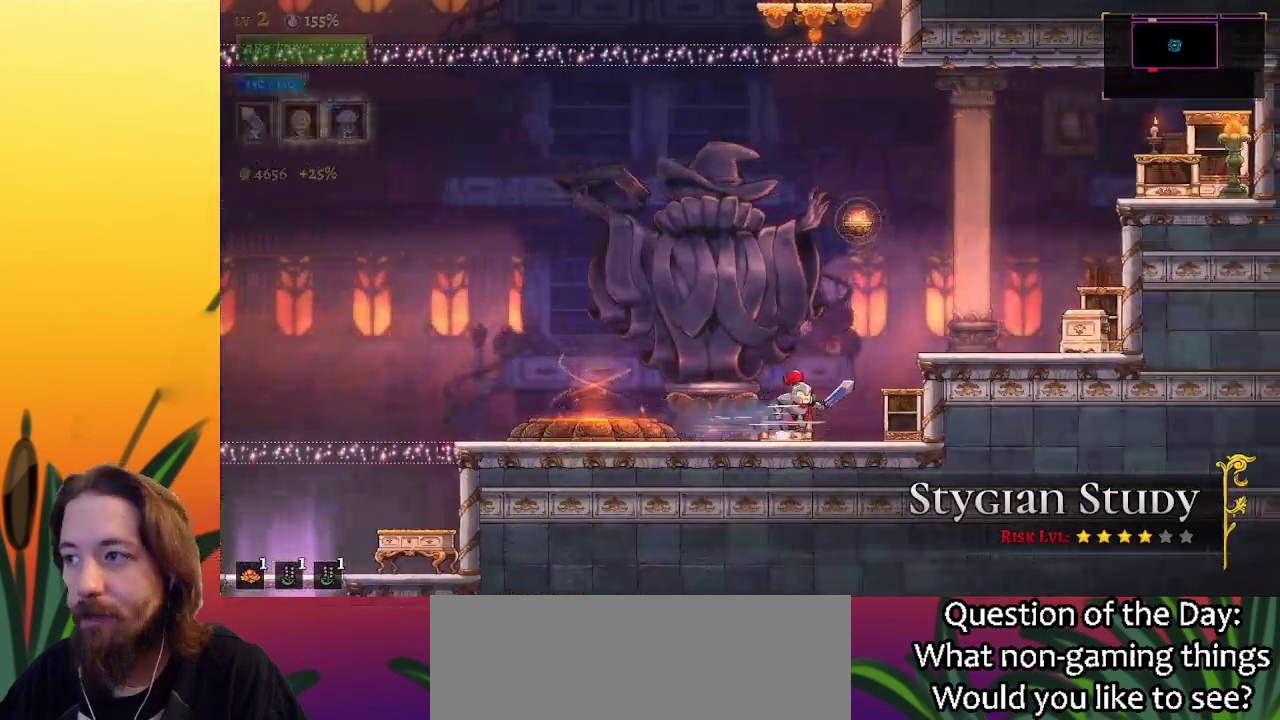
{"keys": ["down", "left"], "events": [[100, "right", "up"], [250, "z", "up"], [283, "z", "down"], [433, "down", "down"], [433, "left", "down"], [483, "z", "up"]]}
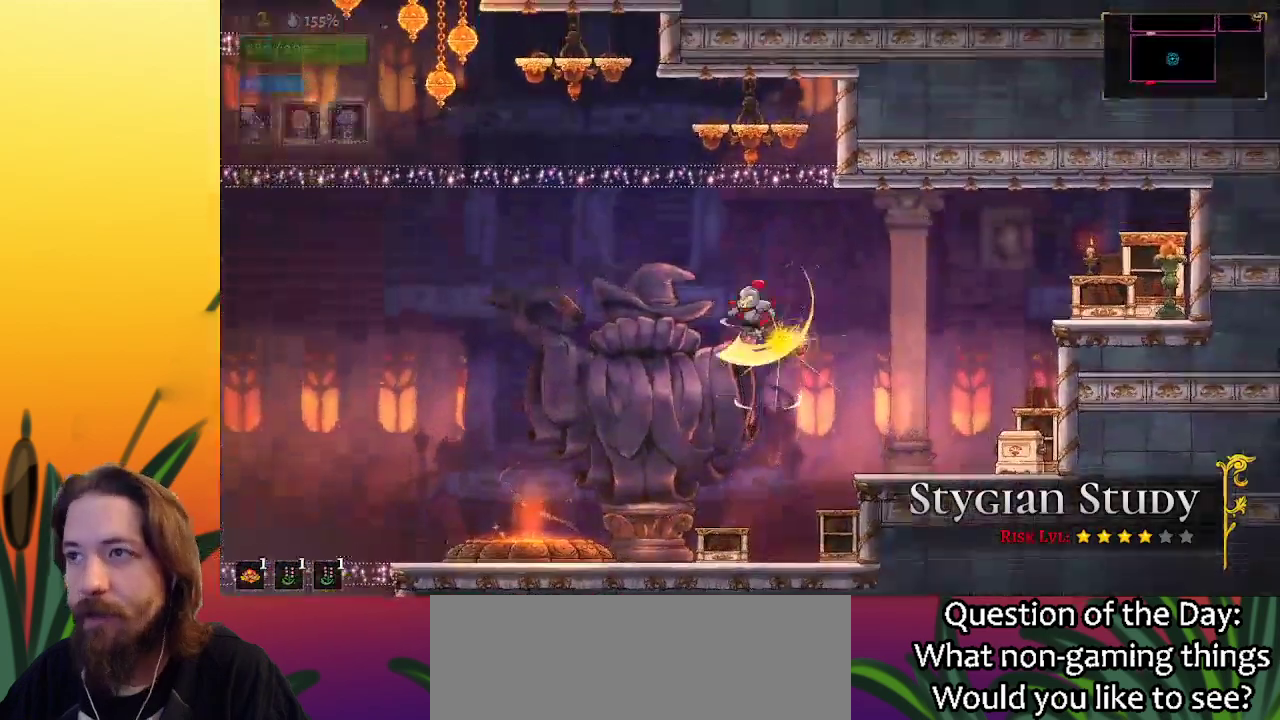
{"keys": ["down", "left"], "events": [[117, "down", "up"], [400, "down", "down"]]}
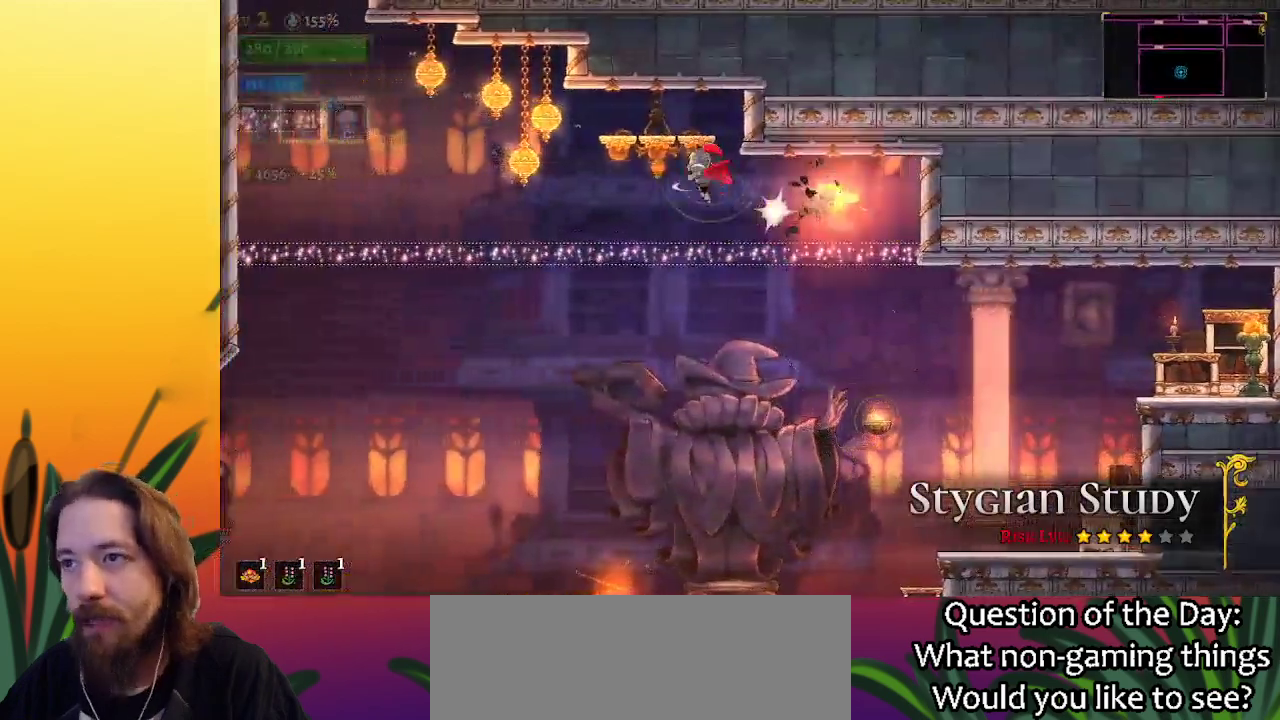
{"keys": ["down", "left"], "events": [[83, "down", "up"], [233, "a", "down"], [367, "a", "up"], [417, "down", "down"]]}
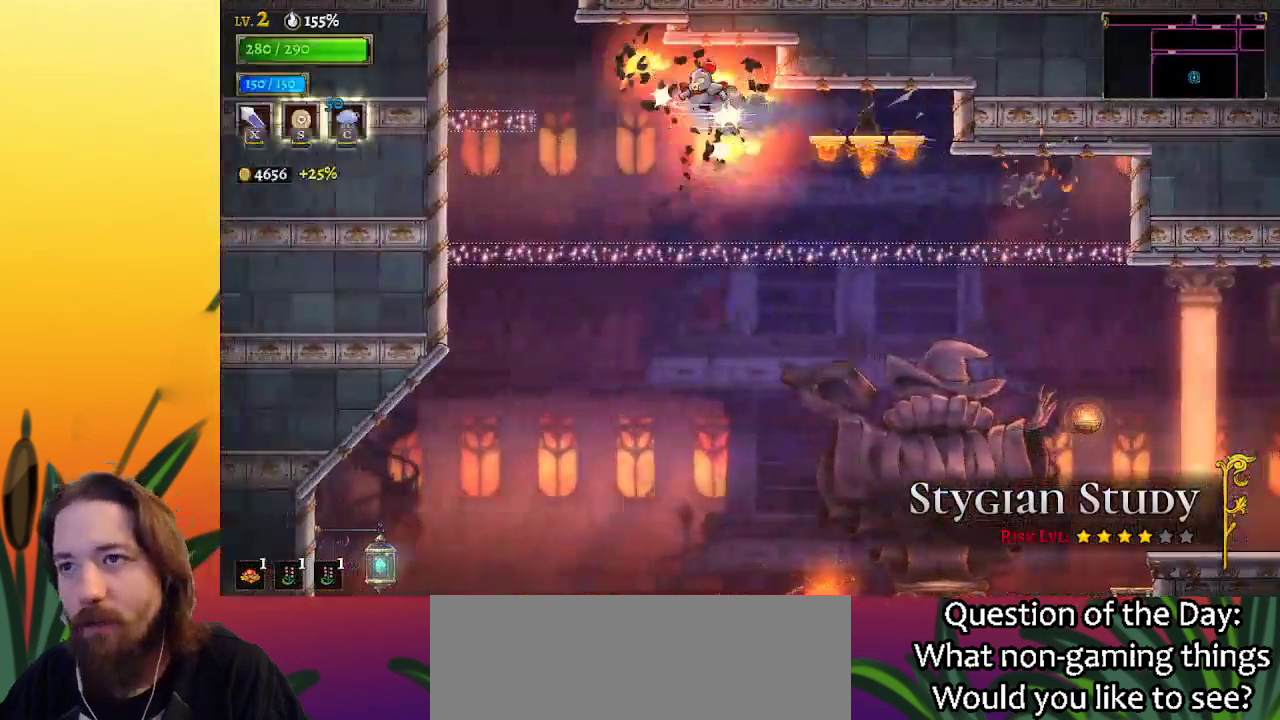
{"keys": [], "events": [[50, "down", "up"], [100, "a", "down"], [300, "a", "up"], [500, "left", "up"]]}
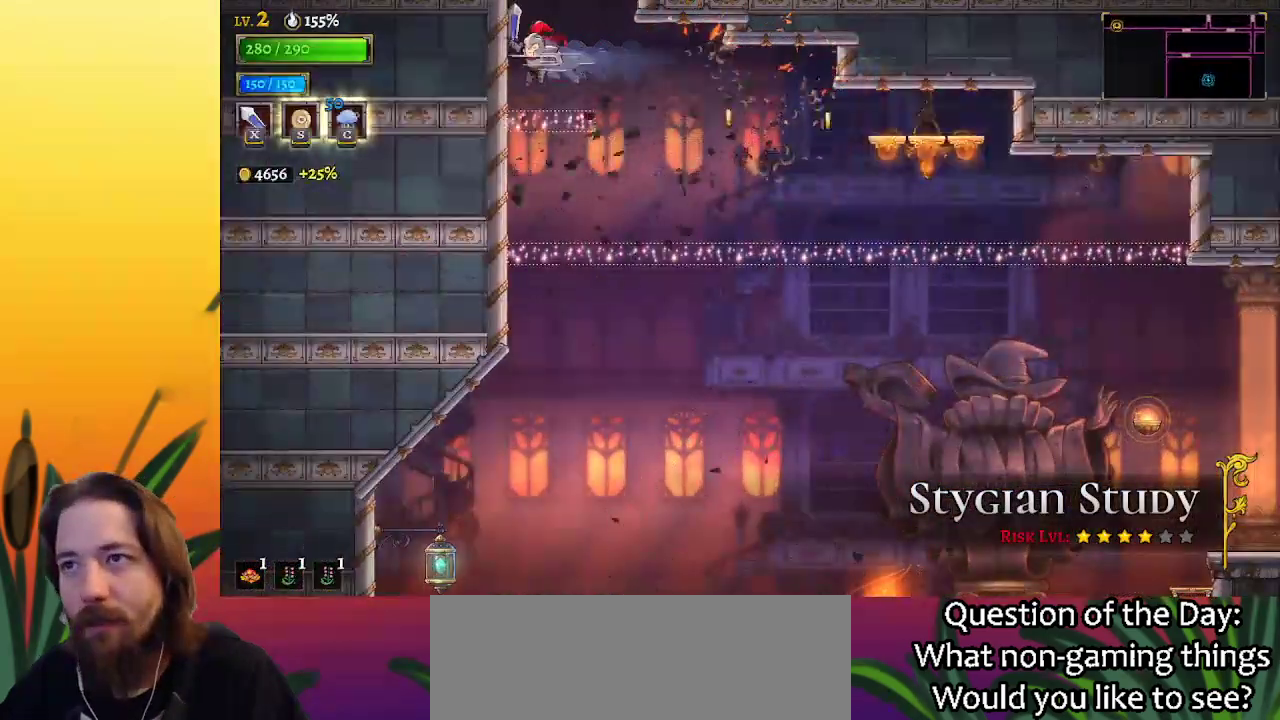
{"keys": [], "events": [[50, "right", "down"], [83, "right", "up"], [133, "z", "down"], [433, "z", "up"]]}
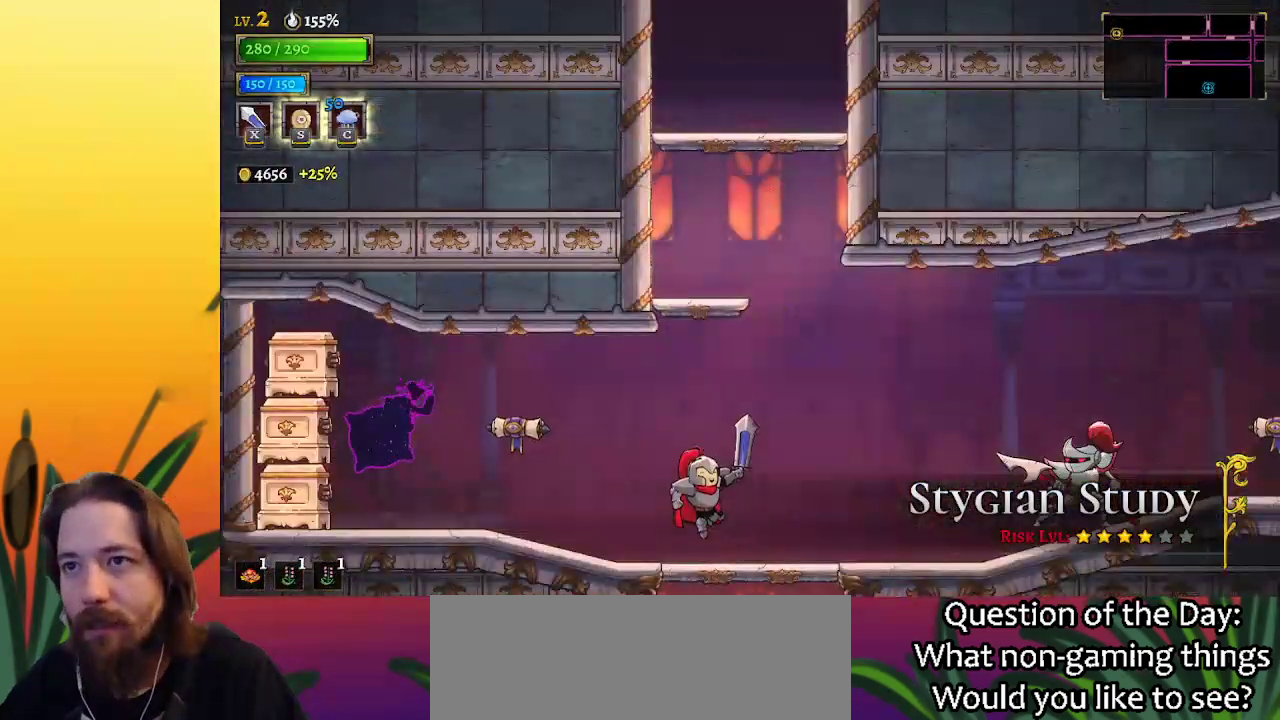
{"keys": ["z"], "events": [[200, "left", "down"], [300, "left", "up"], [350, "right", "down"], [400, "z", "down"], [483, "right", "up"]]}
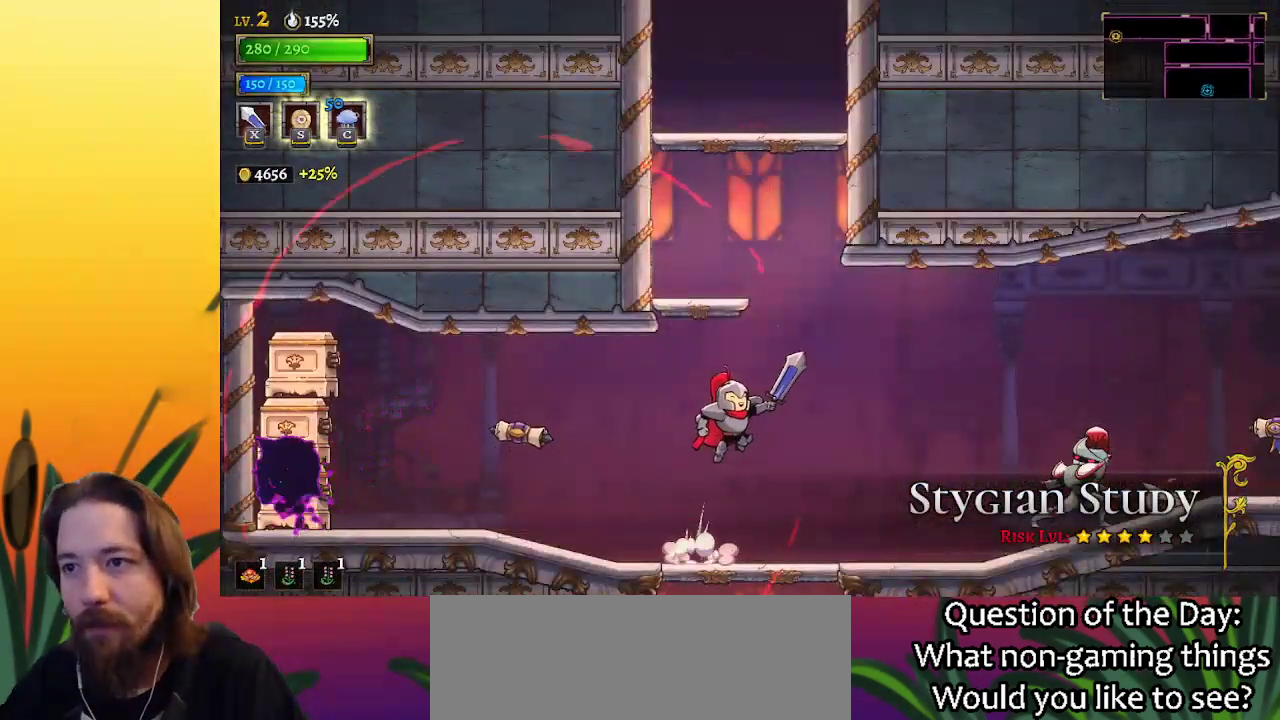
{"keys": [], "events": [[117, "z", "up"], [183, "z", "down"], [367, "z", "up"], [417, "left", "down"], [500, "left", "up"]]}
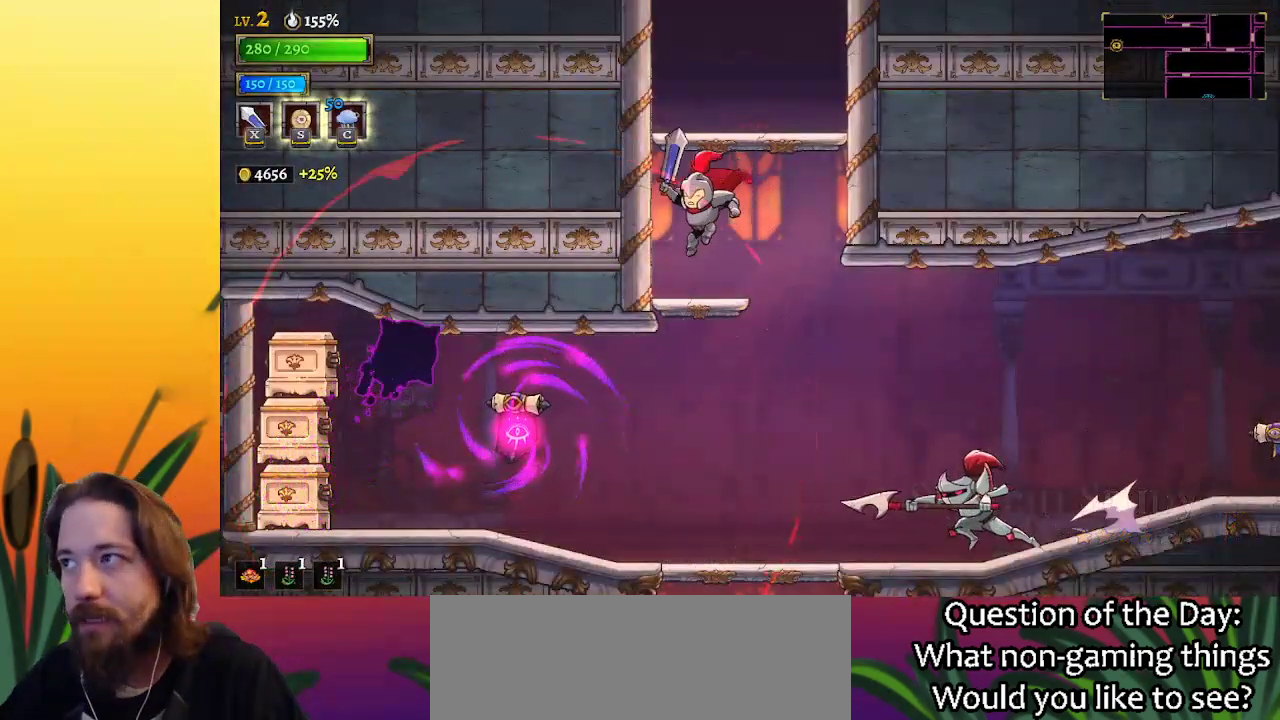
{"keys": ["right"], "events": [[133, "z", "down"], [417, "right", "down"], [417, "z", "up"]]}
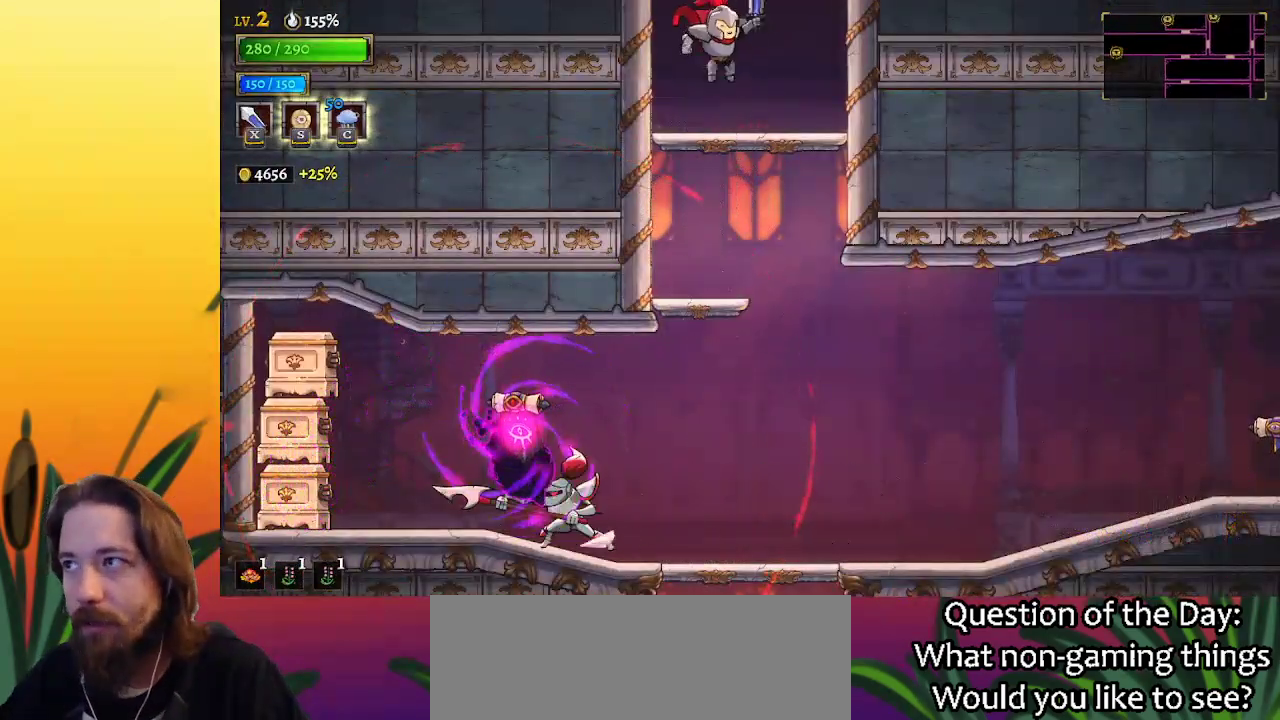
{"keys": ["z"], "events": [[67, "right", "up"], [250, "z", "down"]]}
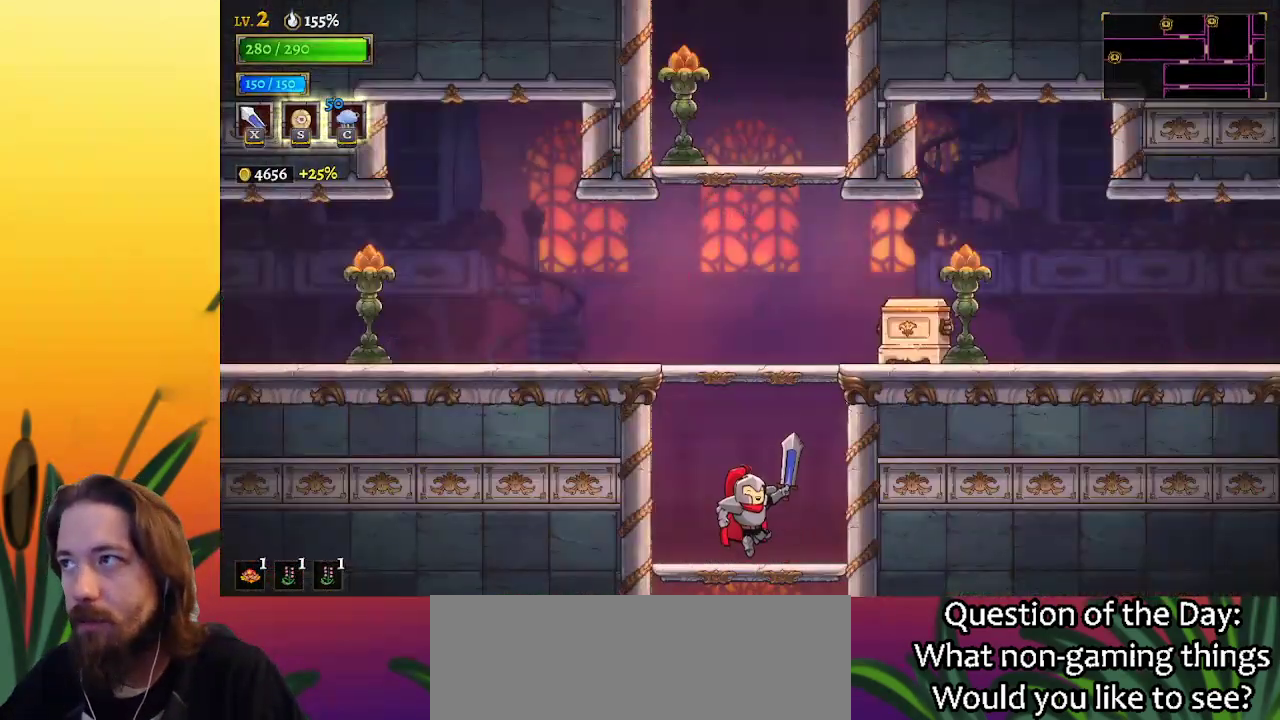
{"keys": ["z"], "events": [[33, "z", "up"], [367, "z", "down"]]}
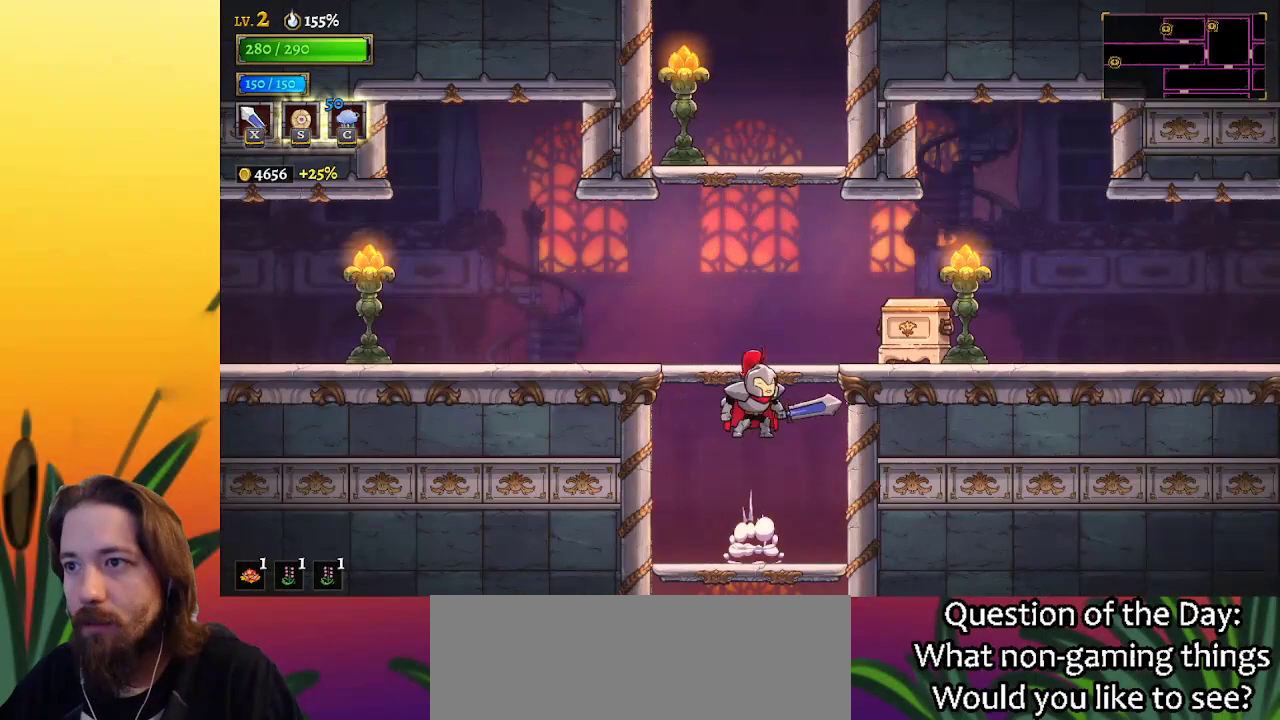
{"keys": [], "events": [[150, "z", "up"]]}
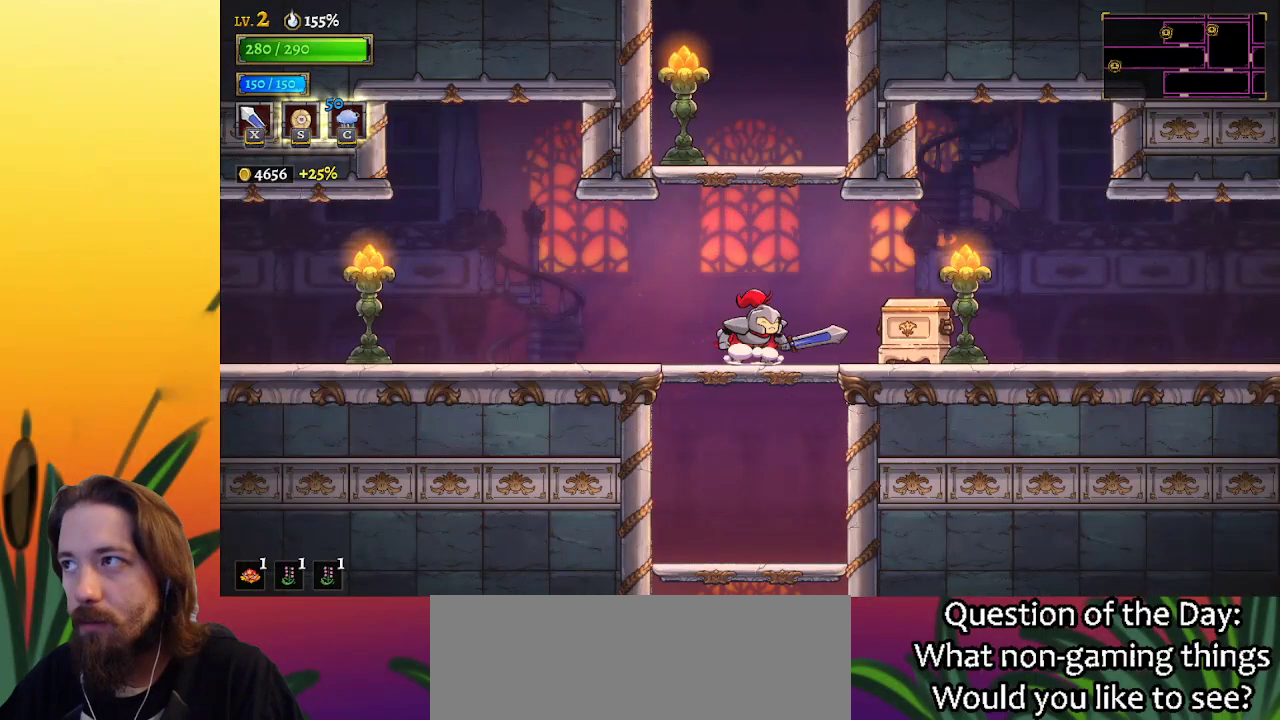
{"keys": ["left"], "events": [[67, "left", "down"], [167, "a", "down"], [350, "a", "up"]]}
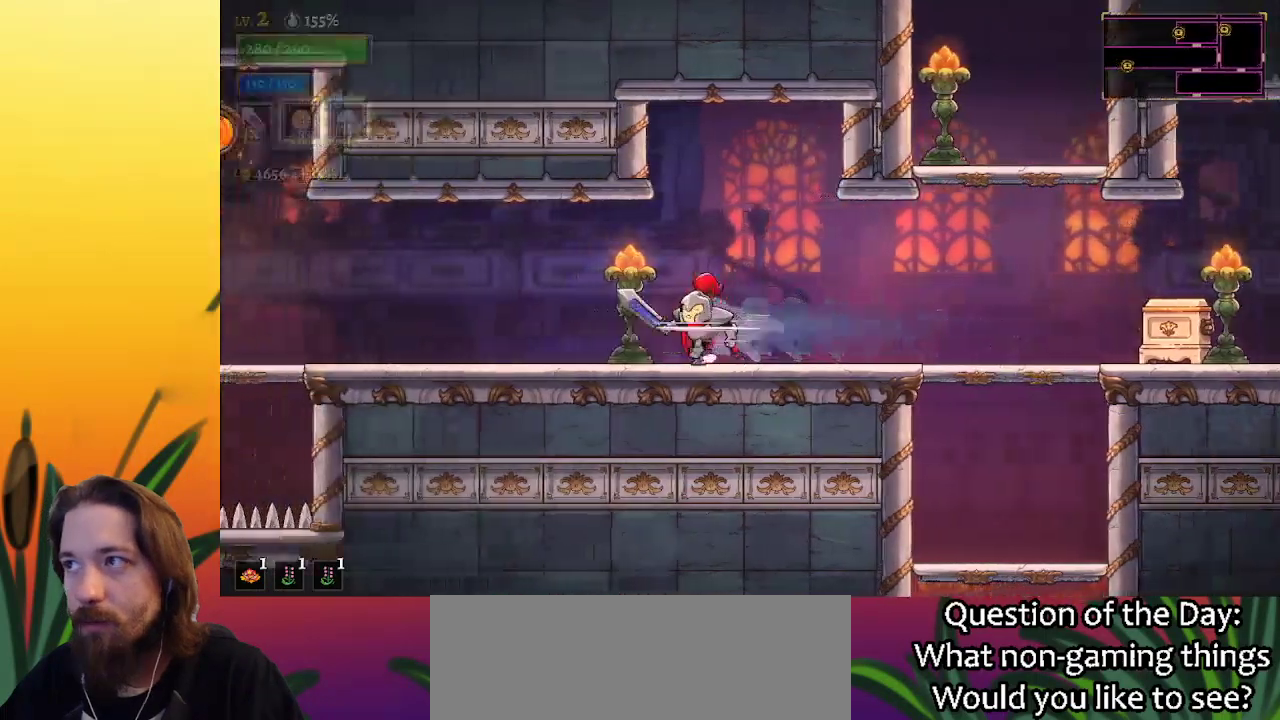
{"keys": [], "events": [[33, "a", "down"], [183, "a", "up"], [367, "left", "up"]]}
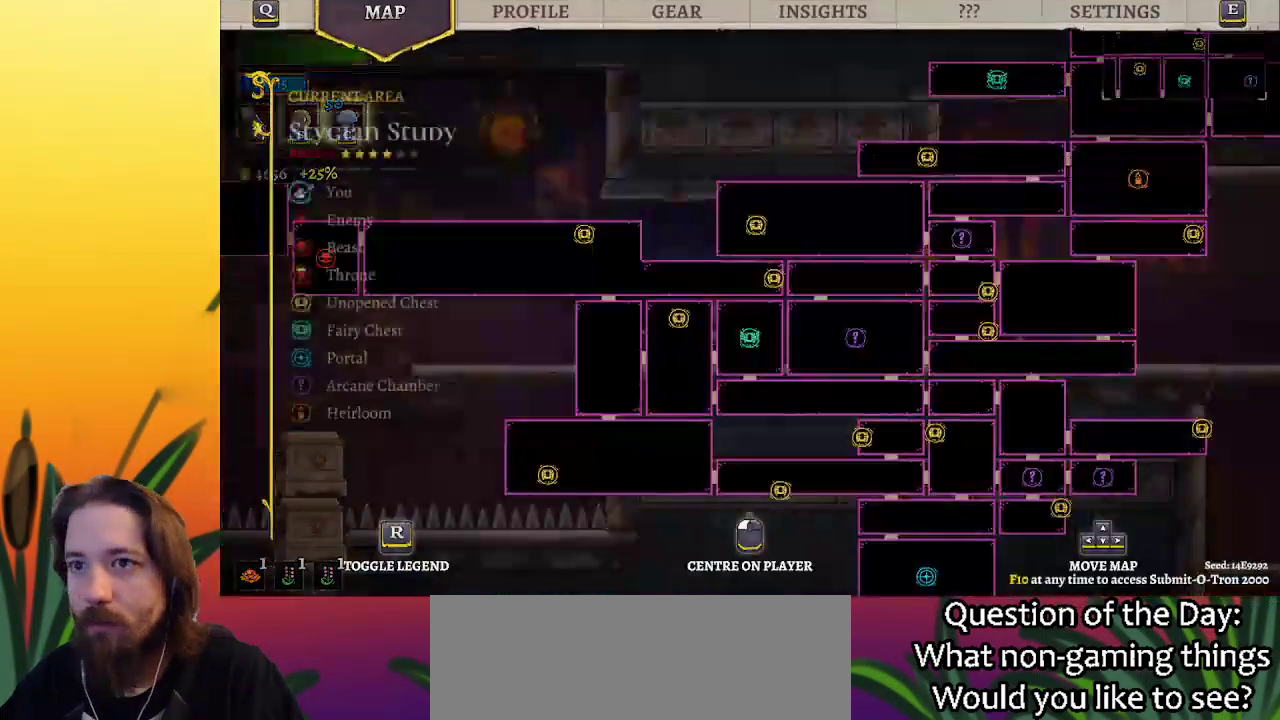
{"keys": ["left"], "events": [[150, "left", "down"]]}
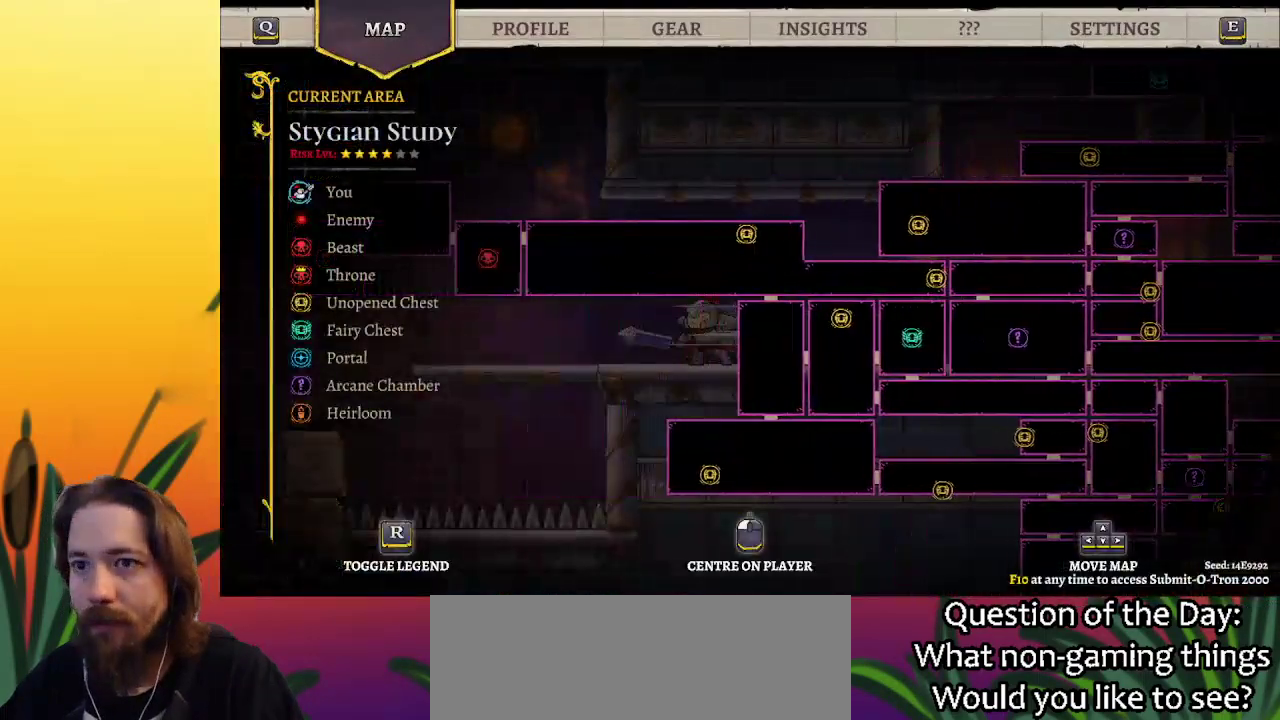
{"keys": [], "events": [[167, "left", "up"], [350, "down", "down"], [500, "down", "up"]]}
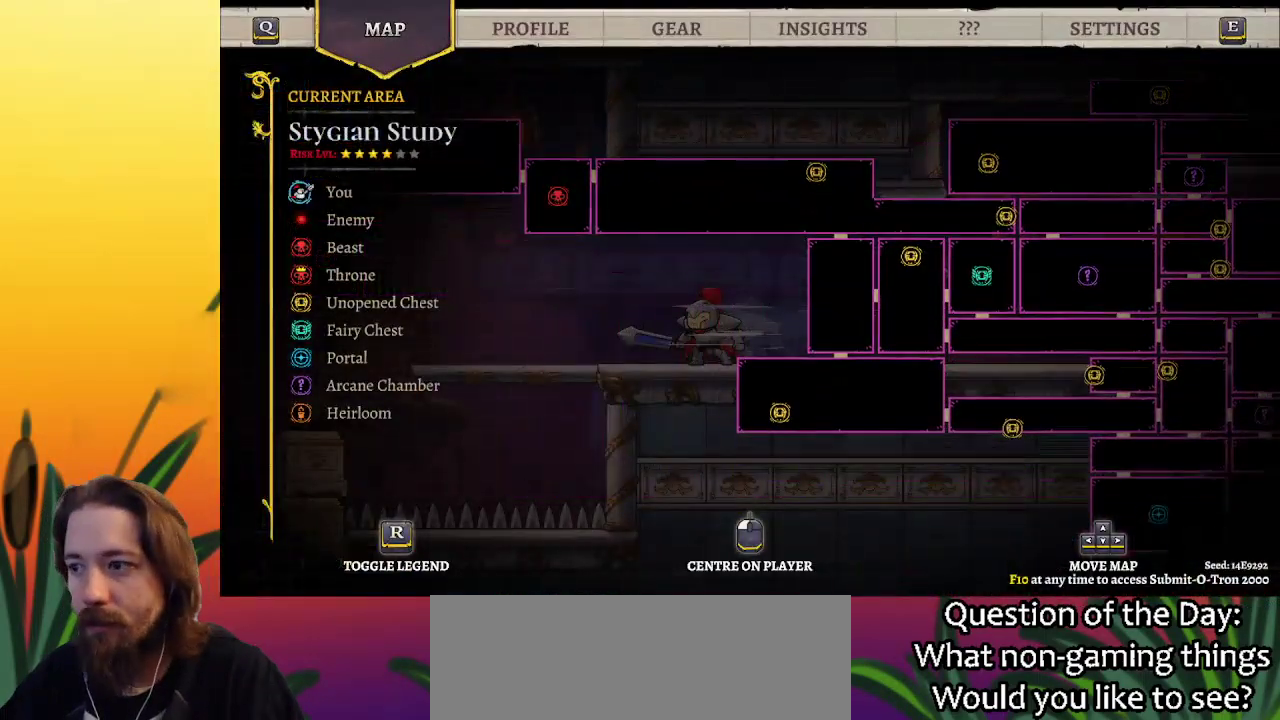
{"keys": ["left"], "events": [[233, "left", "down"]]}
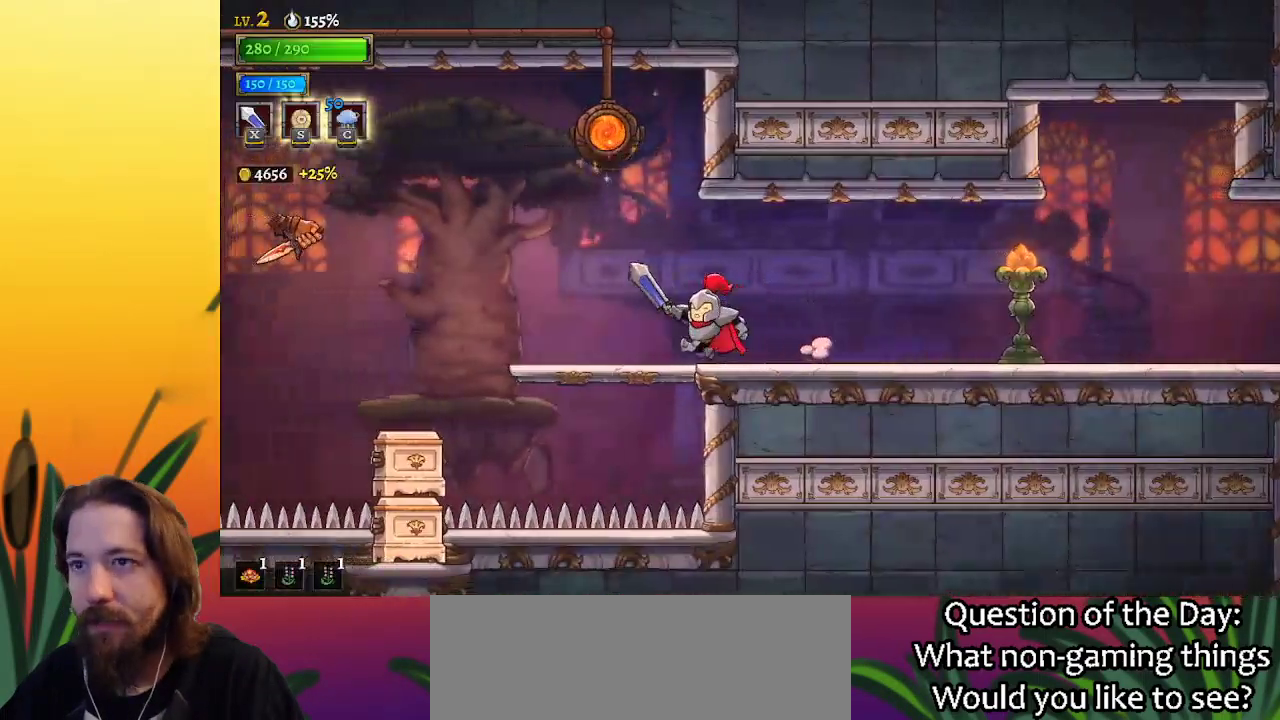
{"keys": [], "events": [[17, "z", "down"], [250, "z", "up"], [300, "up", "down"], [383, "left", "up"], [383, "up", "up"]]}
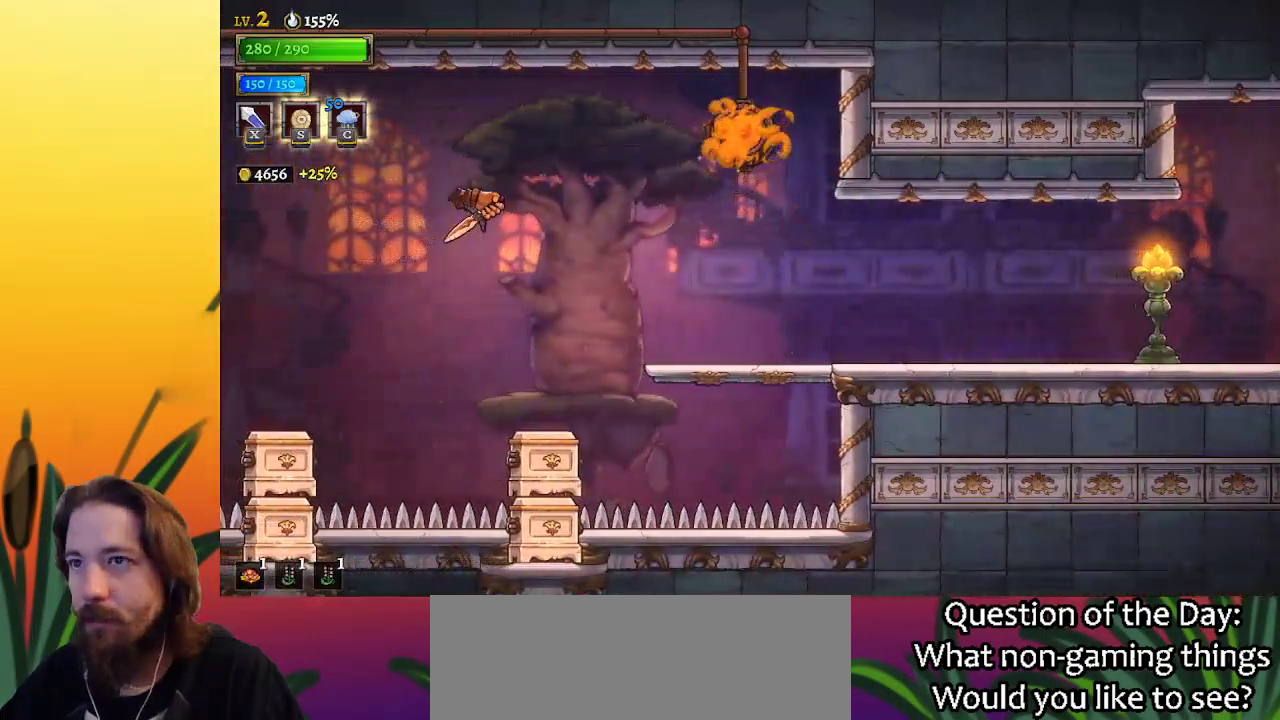
{"keys": ["left"], "events": [[217, "left", "down"]]}
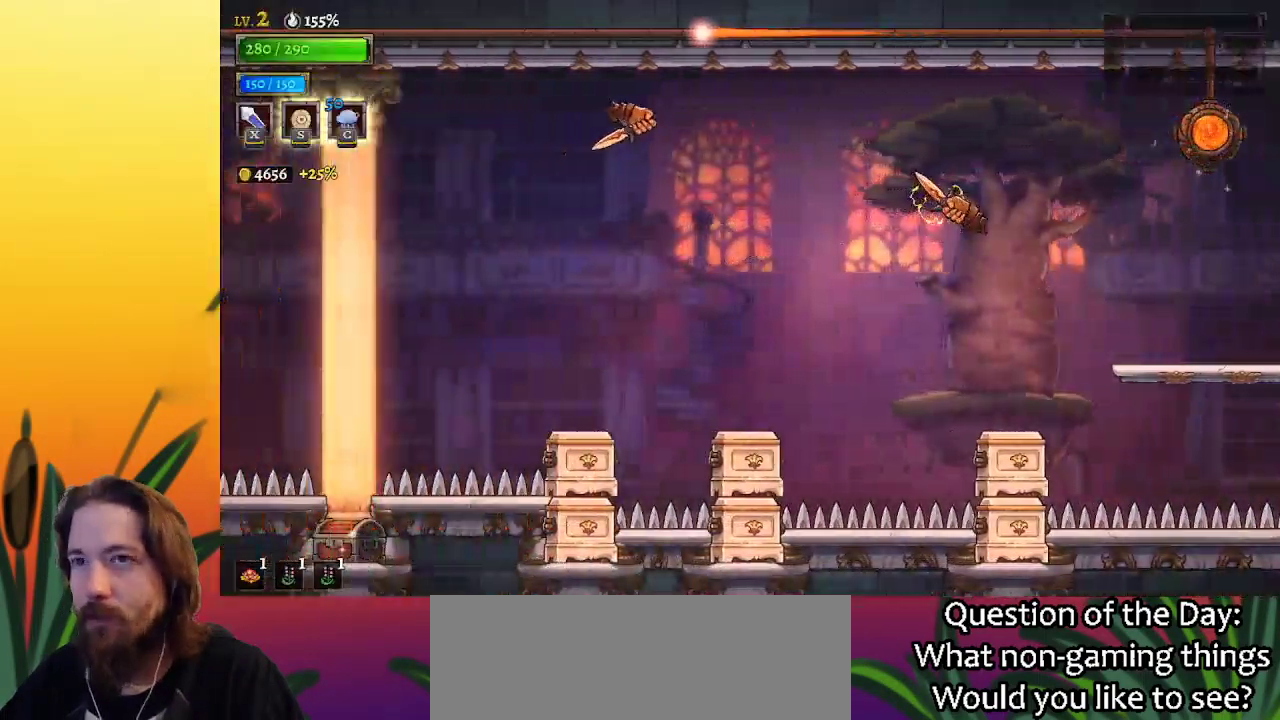
{"keys": ["left"], "events": []}
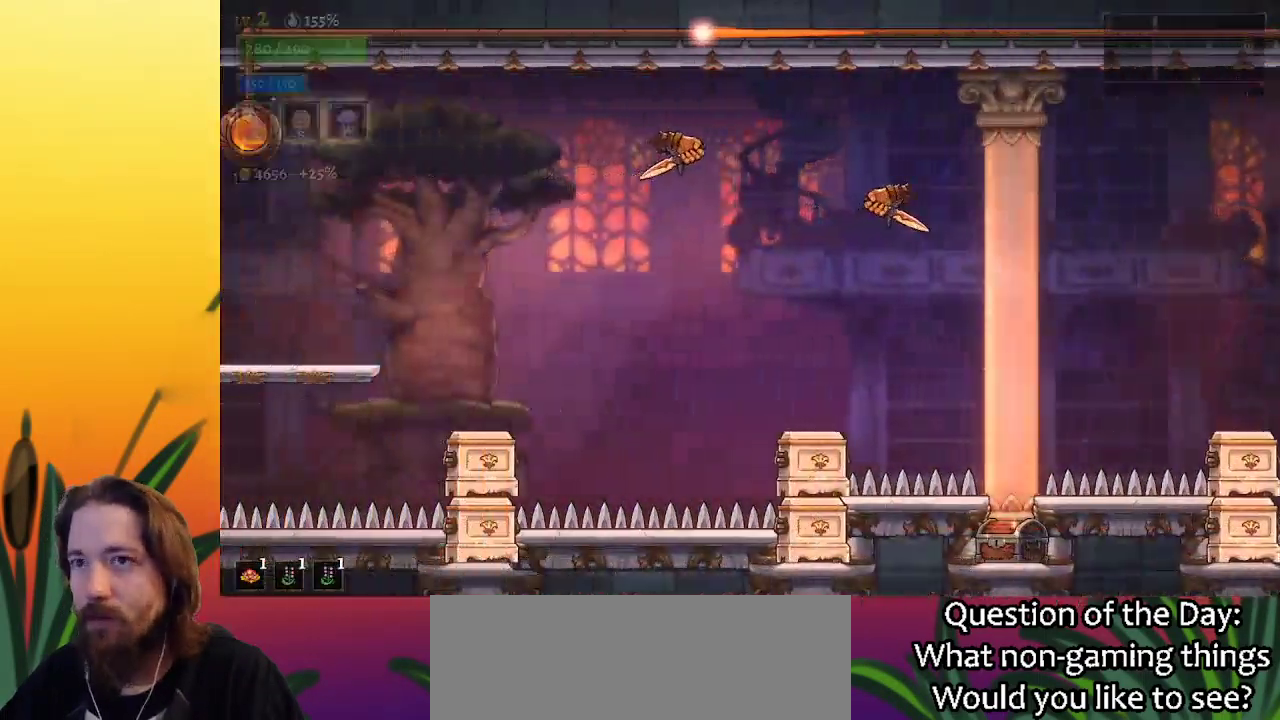
{"keys": ["left"], "events": []}
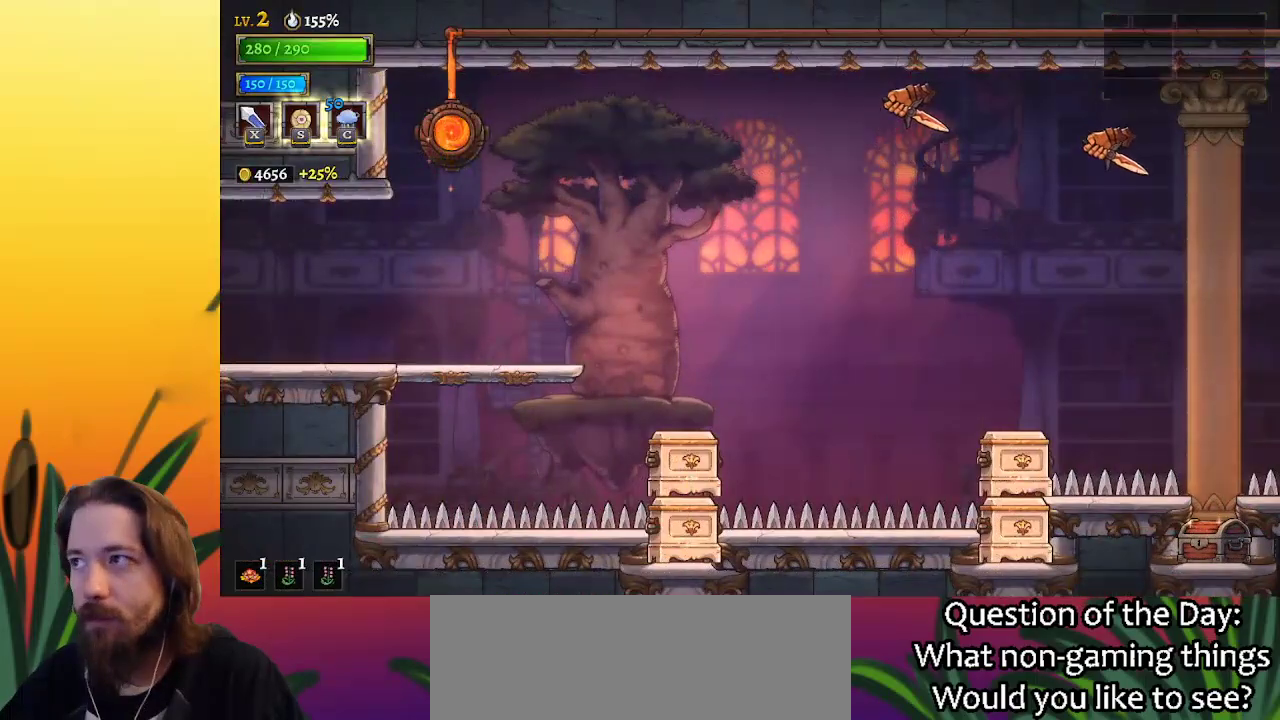
{"keys": ["left"], "events": []}
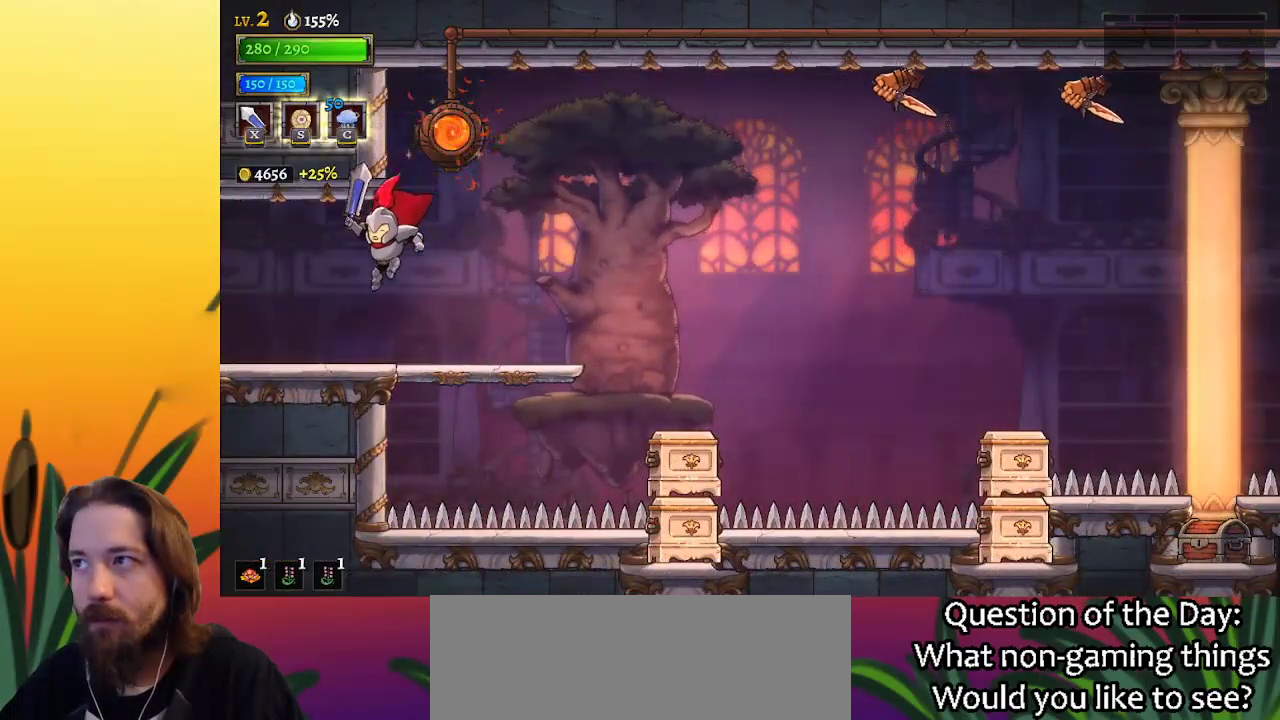
{"keys": ["left"], "events": []}
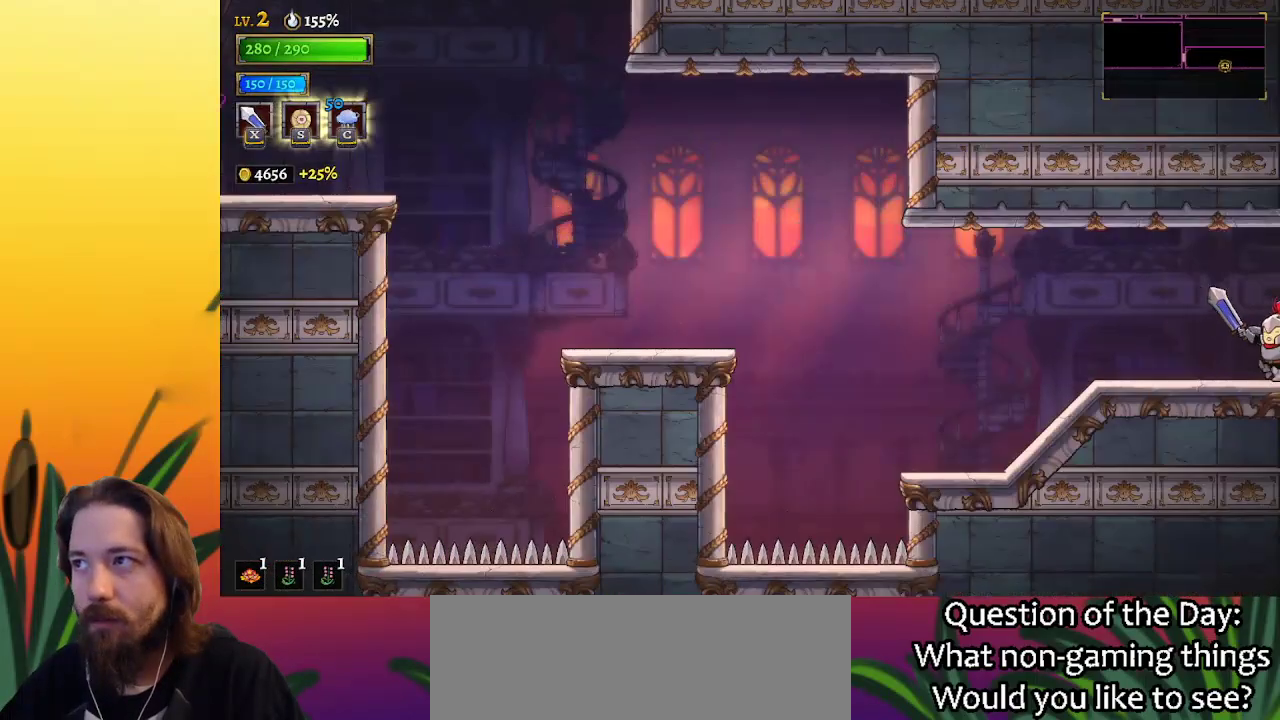
{"keys": ["left"], "events": [[150, "left", "up"], [300, "left", "down"]]}
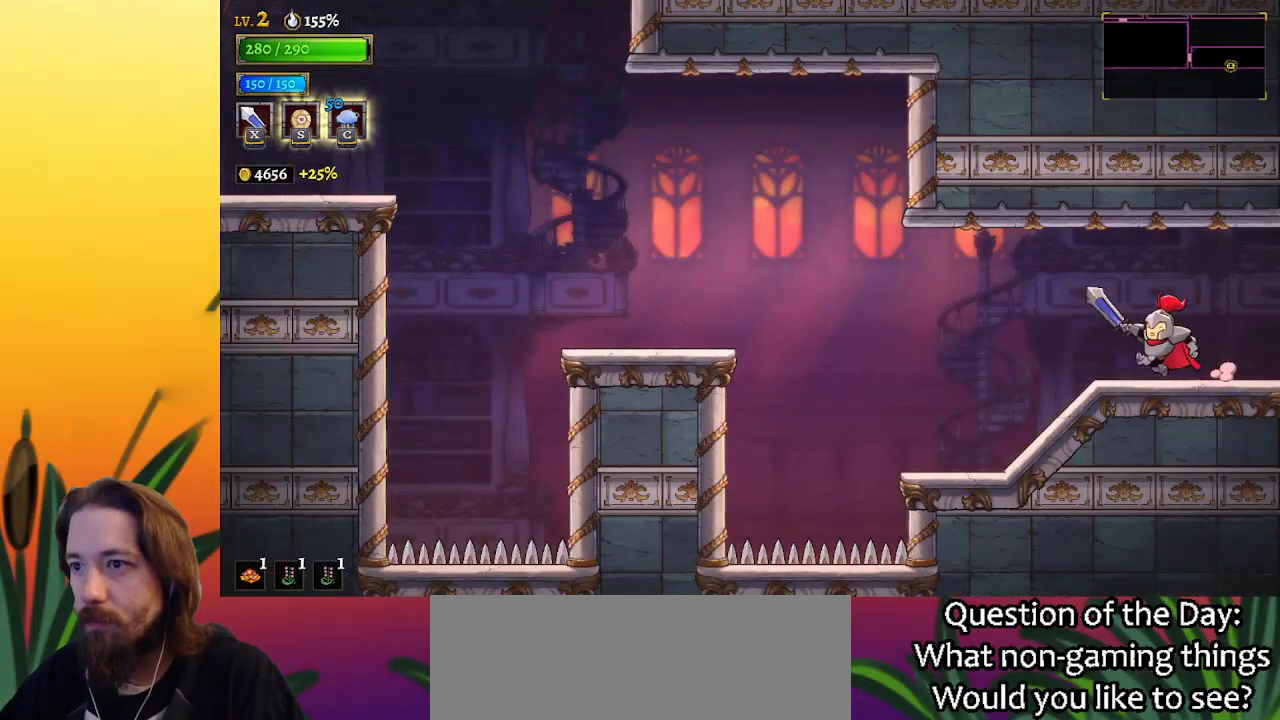
{"keys": ["left", "z"], "events": [[33, "a", "down"], [167, "a", "up"], [417, "z", "down"]]}
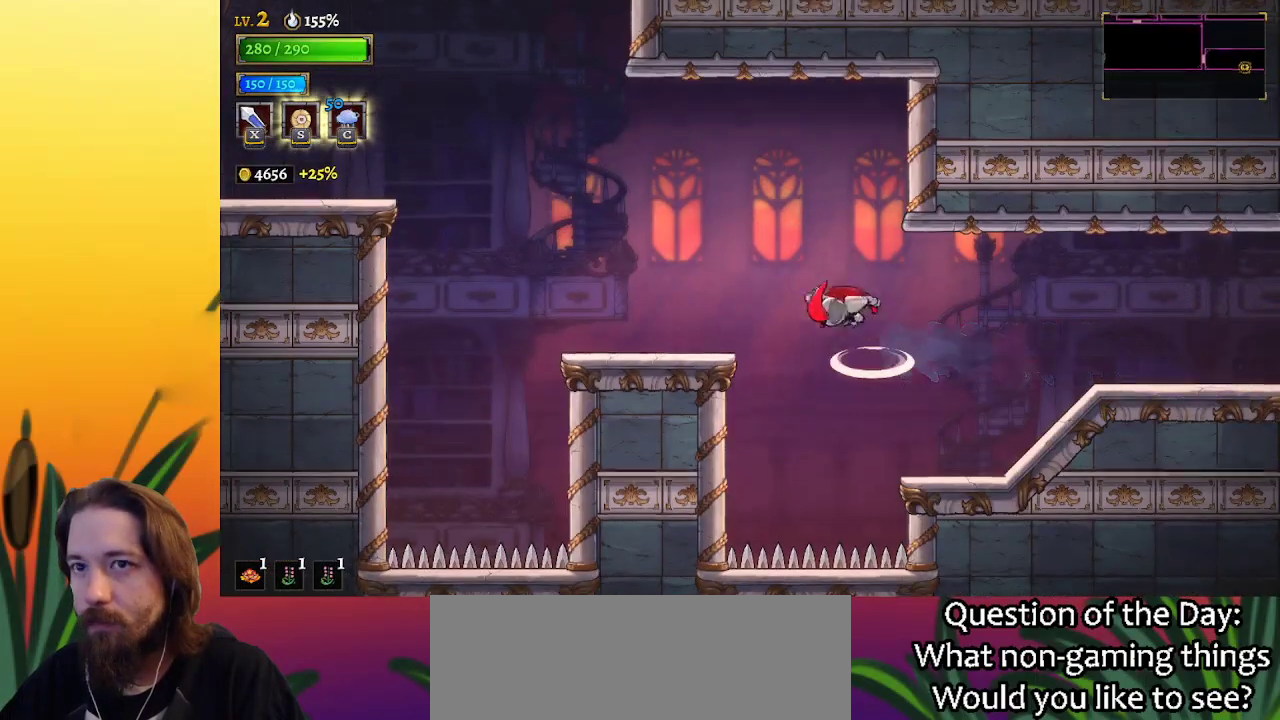
{"keys": ["left"], "events": [[100, "z", "up"]]}
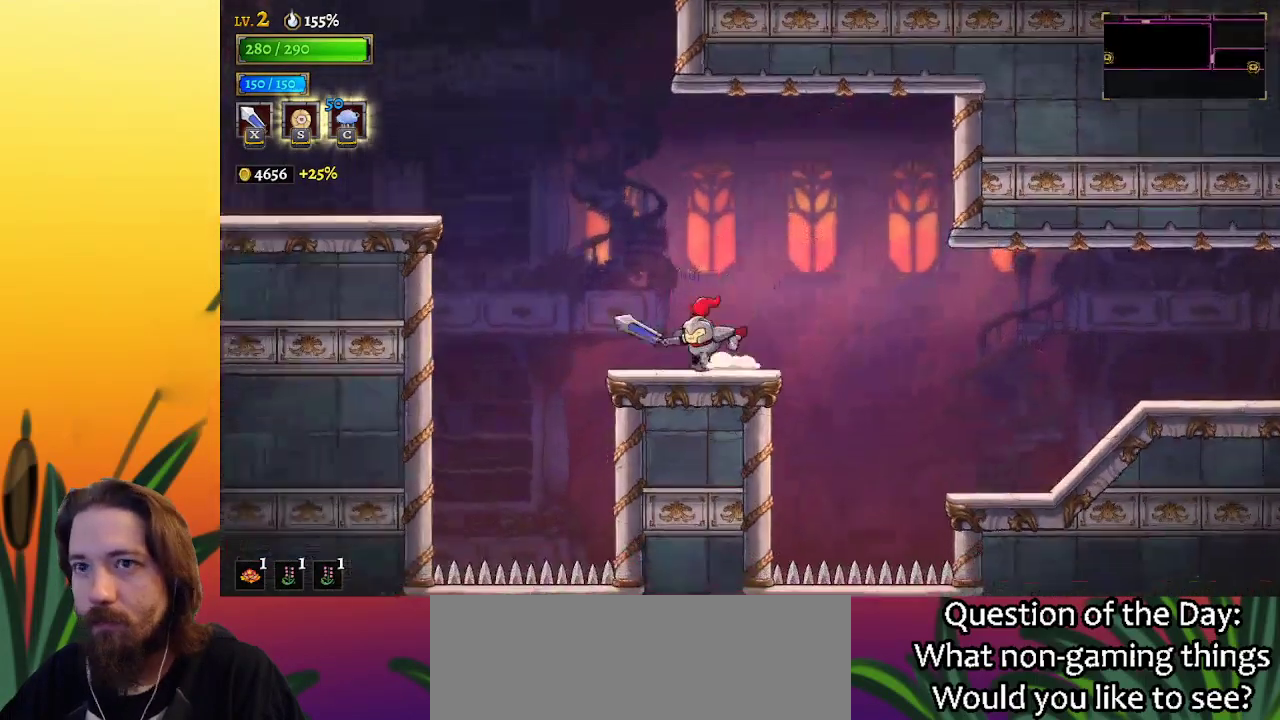
{"keys": ["left"], "events": [[67, "z", "down"], [433, "z", "up"]]}